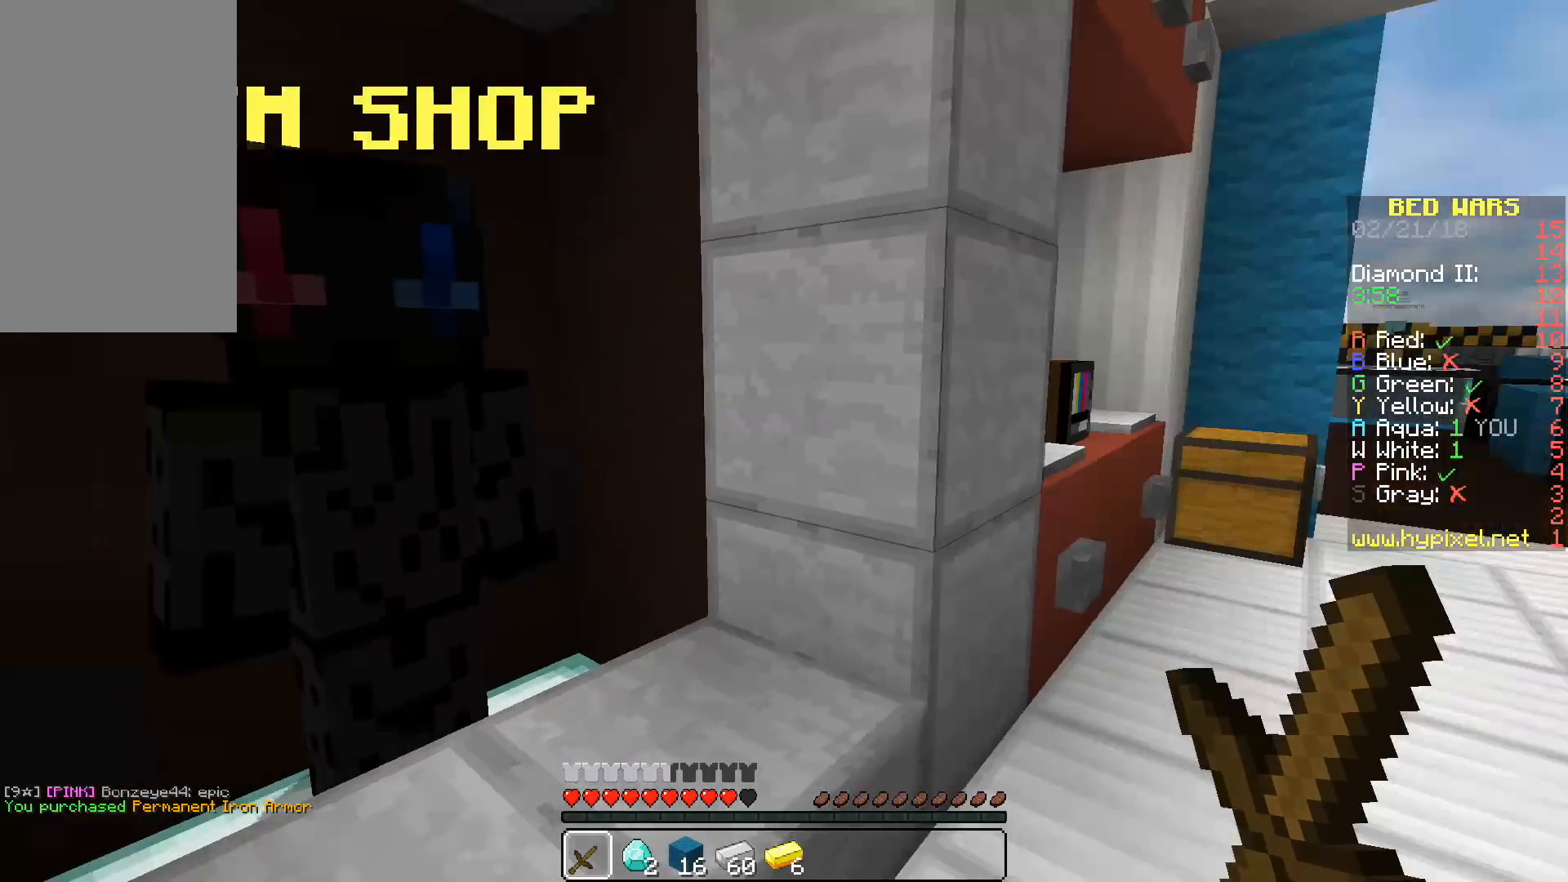
Gameplay with keyboard and mouse; each line is a JSON object with the keys and mouse buttons held at the frame after it. "events" lists presses ("down") and releases ("up") of "a", "d", "s", "space", "w", "mouse_left" and "mouse_right" between this image and that frame as [ms after this image, input, new state], when the widget could be followed in between. "mouse_left", "mouse_right" = the "left", "right" buttons of the "mouse" list. No other keys are recorded. Fast repeated clicks can show as one long hold. Mouse movement is not recorded.
{"keys": ["d", "space", "w"], "mouse": ["left"], "events": [[83, "d", "down"], [83, "w", "down"], [467, "space", "down"], [500, "mouse_left", "down"]]}
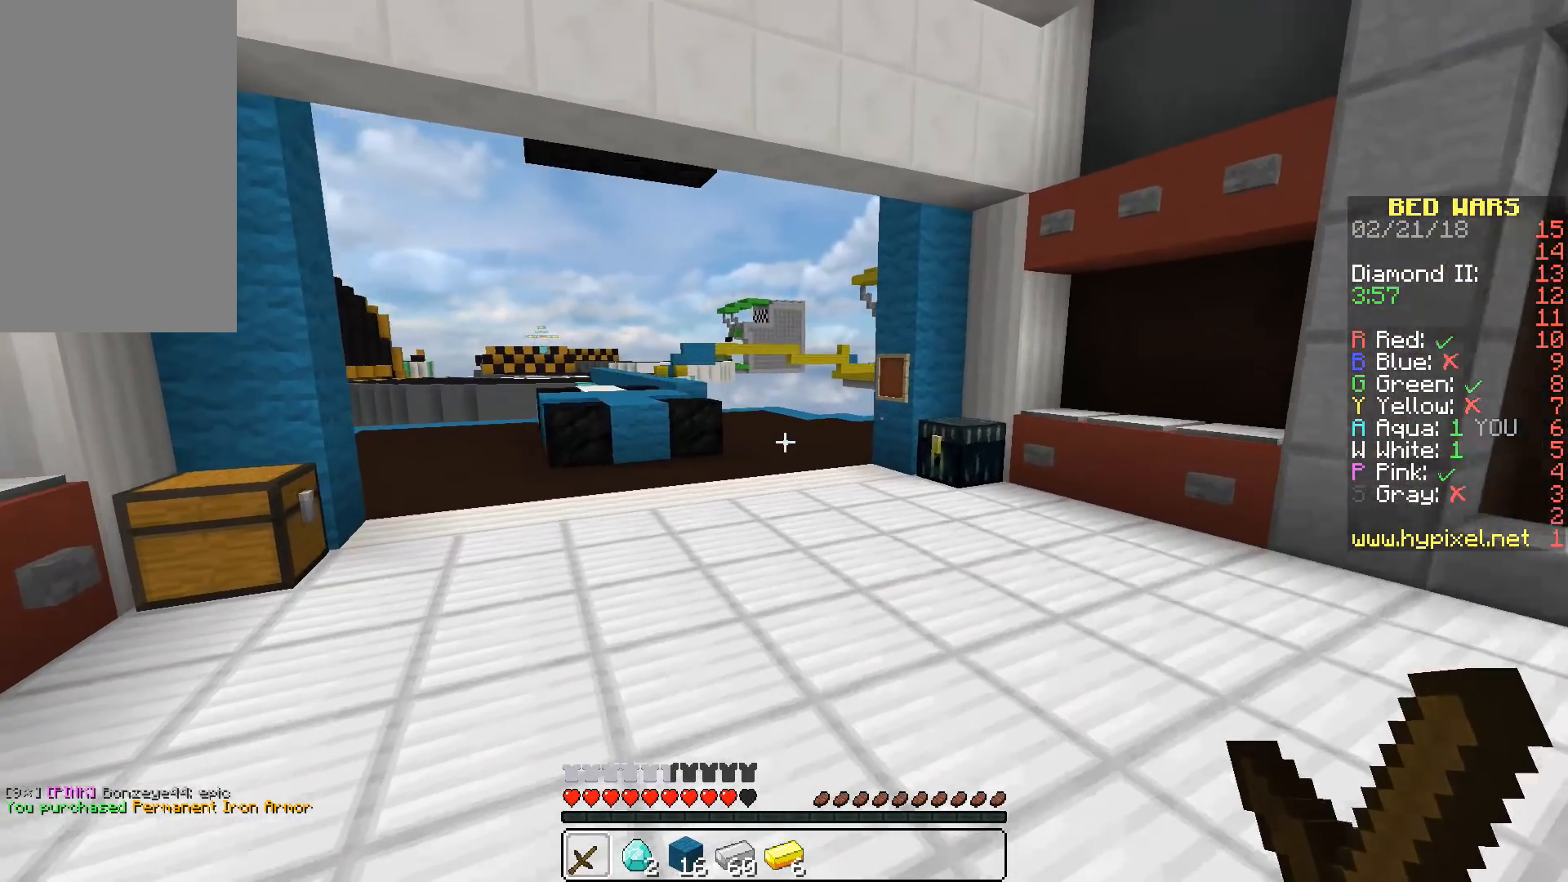
{"keys": ["a"], "mouse": [], "events": [[83, "mouse_left", "up"], [167, "mouse_left", "down"], [233, "space", "up"], [250, "d", "up"], [283, "w", "up"], [317, "mouse_left", "up"], [417, "a", "down"]]}
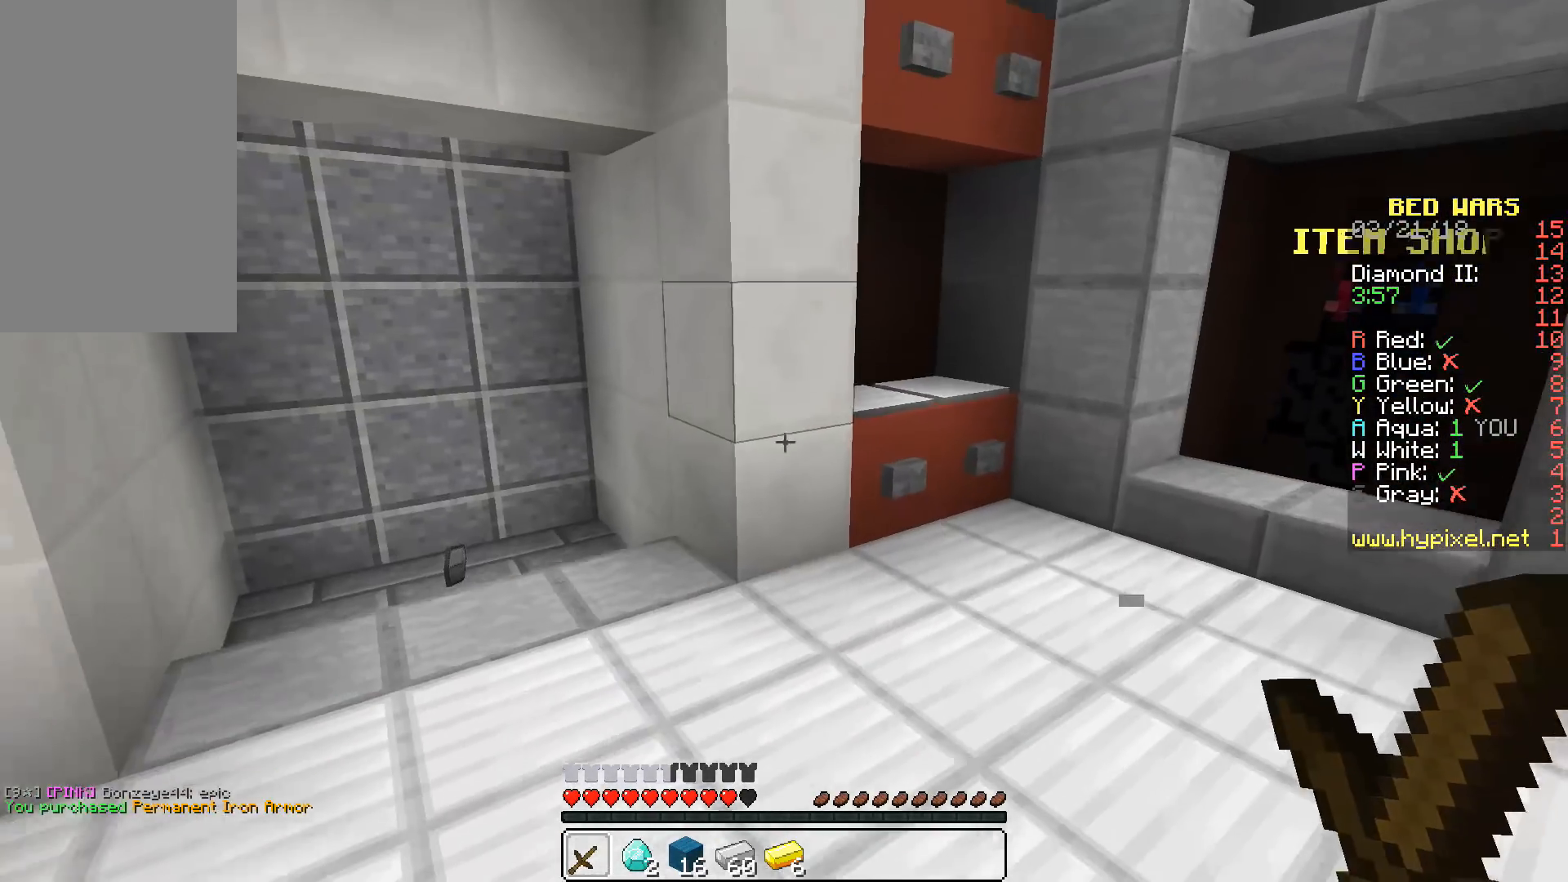
{"keys": ["a", "w"], "mouse": [], "events": [[33, "w", "down"], [167, "a", "up"], [367, "mouse_left", "down"], [467, "a", "down"], [483, "mouse_left", "up"]]}
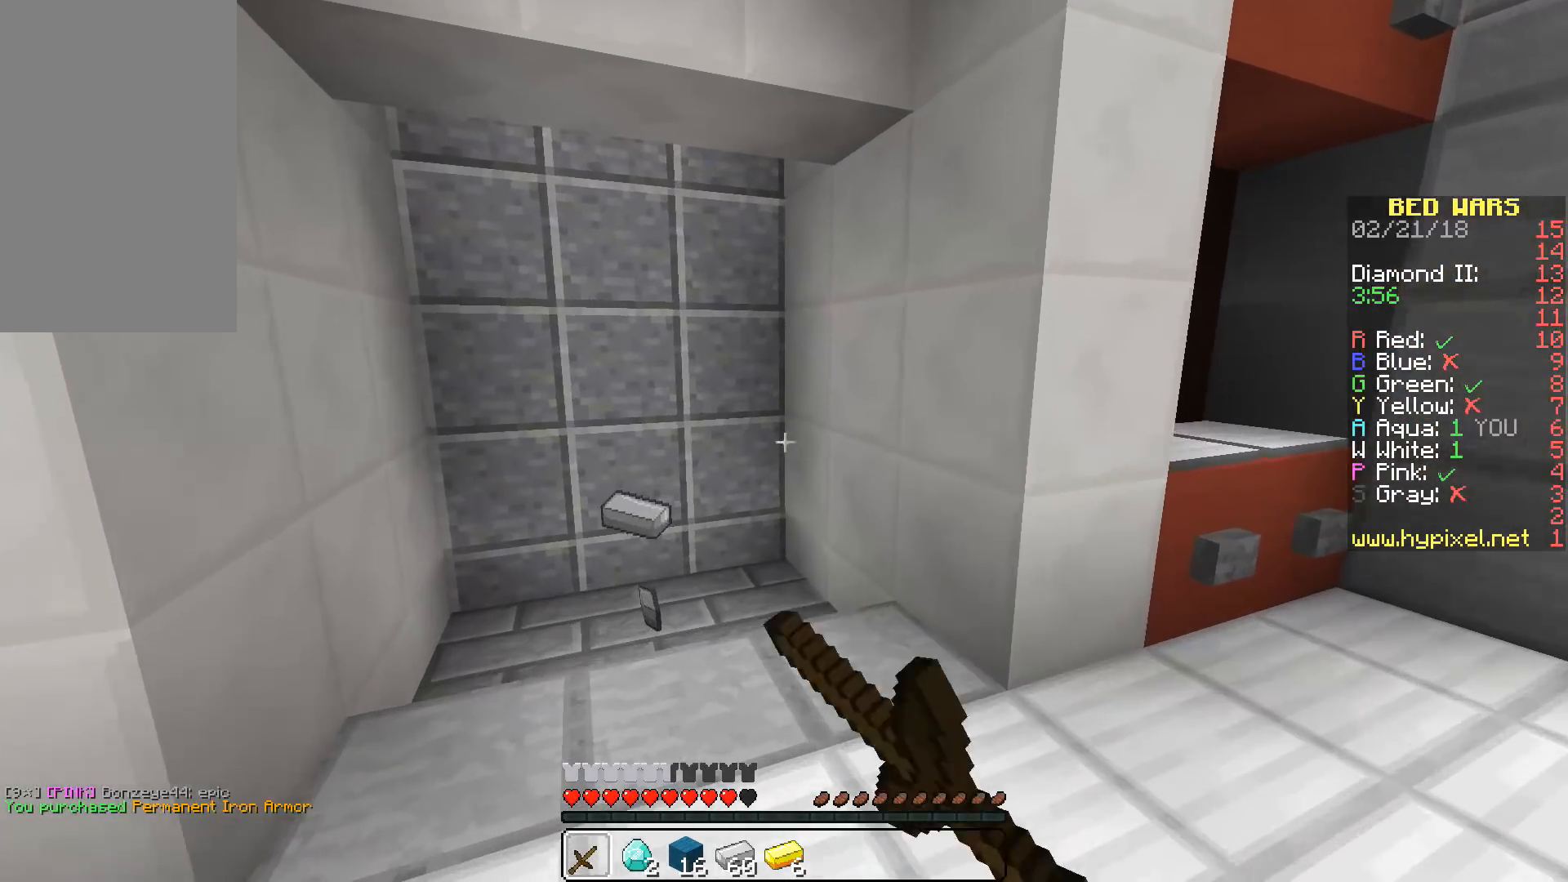
{"keys": ["w"], "mouse": [], "events": [[67, "mouse_left", "down"], [167, "mouse_left", "up"], [367, "mouse_left", "down"], [417, "a", "up"], [417, "mouse_left", "up"]]}
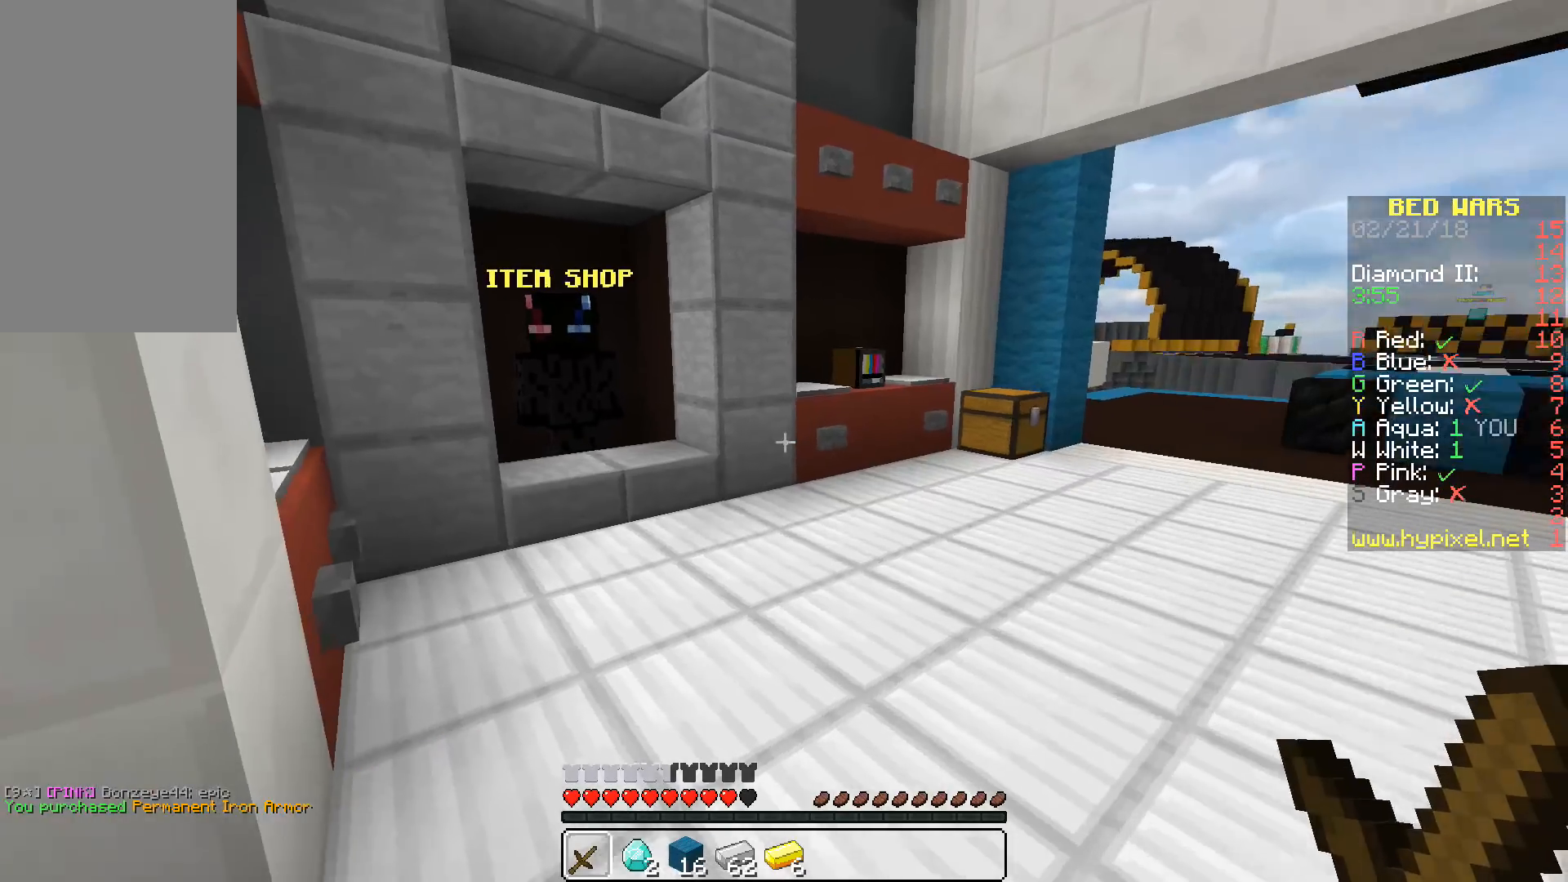
{"keys": ["w"], "mouse": [], "events": [[150, "a", "down"], [383, "a", "up"]]}